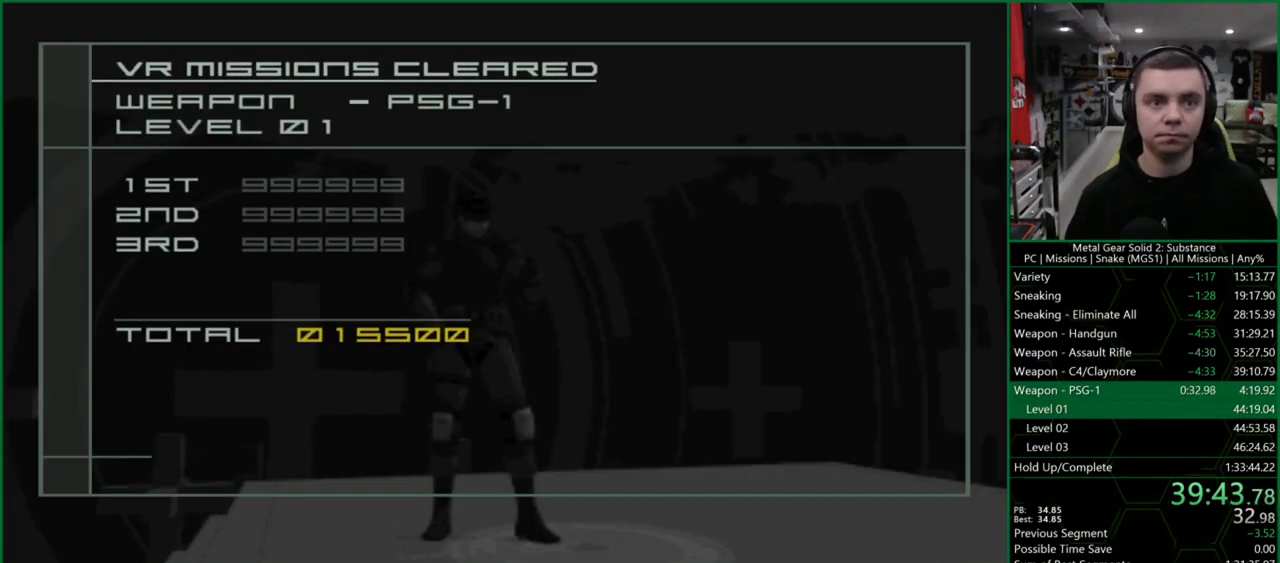
Gameplay with a controller (PlayStation layout); each line is a JSON object with the inputs held at the frame after it. "events" lists button and stick changes between this image and that frame as [ms after this image, input, new state], when the widget could be followed in between. Not read: HOME L3 R3 right_stick.
{"buttons": ["CROSS"], "left_stick": "right", "events": [[67, "CIRCLE", "down"], [200, "CIRCLE", "up"], [233, "CIRCLE", "down"], [333, "CIRCLE", "up"], [367, "CIRCLE", "down"], [467, "CIRCLE", "up"], [500, "CROSS", "down"]]}
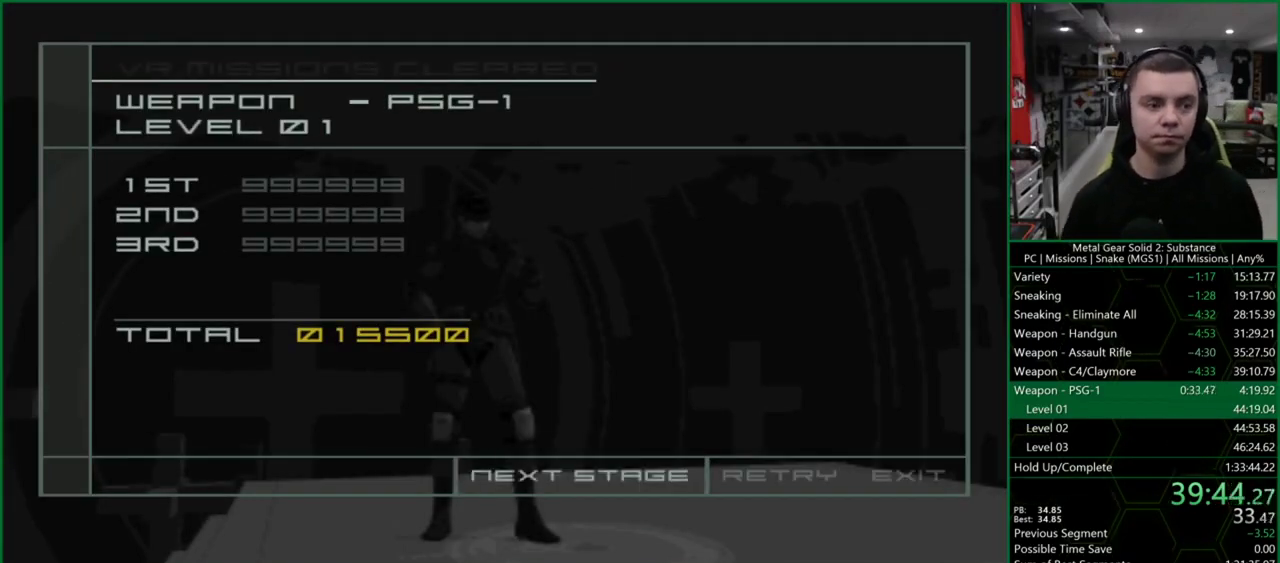
{"buttons": ["CIRCLE"], "left_stick": "right", "events": [[67, "CIRCLE", "down"], [100, "CROSS", "up"], [200, "CROSS", "down"], [233, "CIRCLE", "up"], [300, "CIRCLE", "down"], [367, "CROSS", "up"], [400, "CIRCLE", "up"], [467, "CIRCLE", "down"]]}
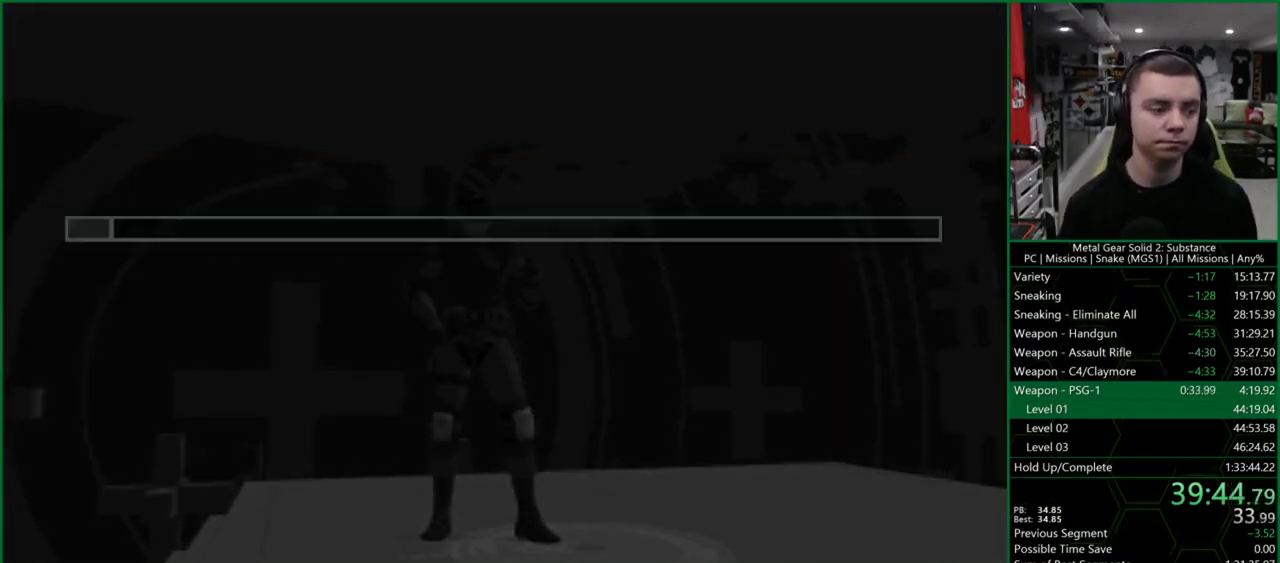
{"buttons": ["CROSS"], "left_stick": "right", "events": [[33, "CIRCLE", "up"], [100, "CIRCLE", "down"], [167, "CIRCLE", "up"], [233, "CIRCLE", "down"], [300, "CIRCLE", "up"], [367, "CIRCLE", "down"], [433, "CIRCLE", "up"], [500, "CROSS", "down"]]}
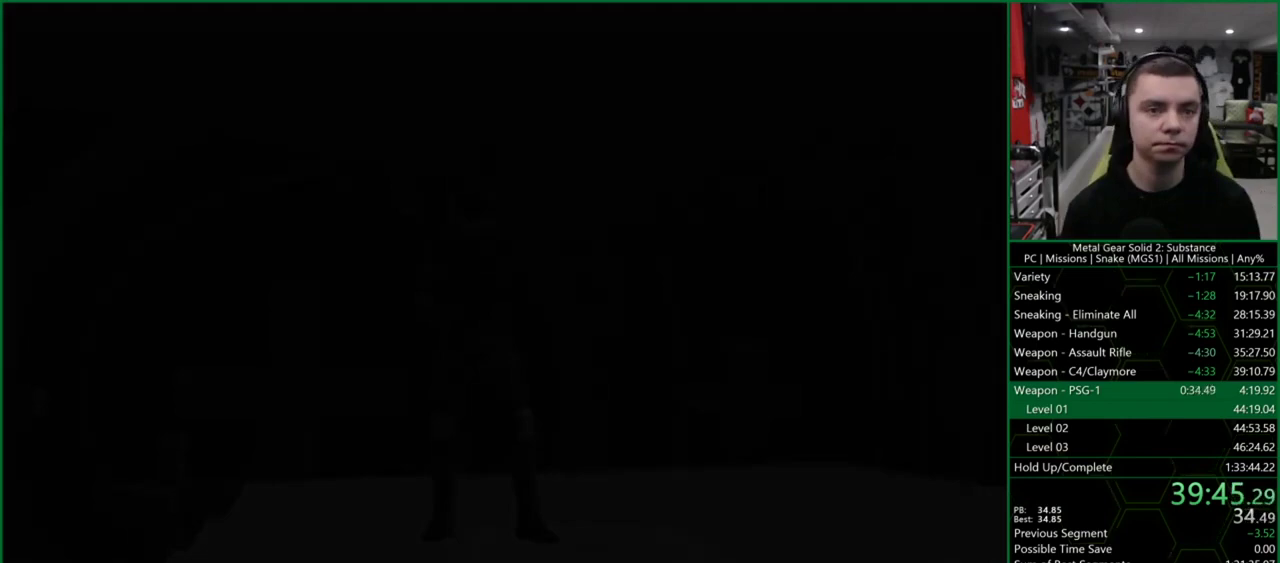
{"buttons": ["CROSS"], "left_stick": "right", "events": [[100, "CIRCLE", "down"], [100, "CROSS", "up"], [267, "CIRCLE", "up"], [267, "CROSS", "down"], [367, "CIRCLE", "down"], [433, "CIRCLE", "up"]]}
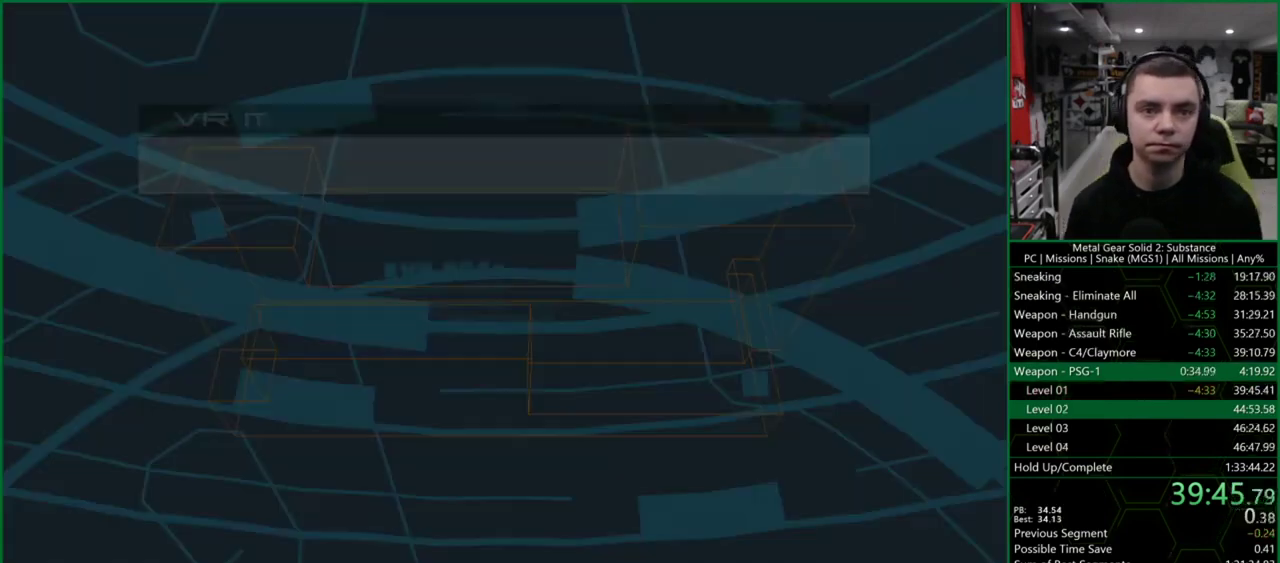
{"buttons": ["CIRCLE"], "left_stick": "right", "events": [[133, "CIRCLE", "down"], [133, "CROSS", "up"], [233, "CROSS", "down"], [333, "CIRCLE", "up"], [400, "CROSS", "up"], [467, "CIRCLE", "down"], [467, "CROSS", "down"], [500, "CROSS", "up"]]}
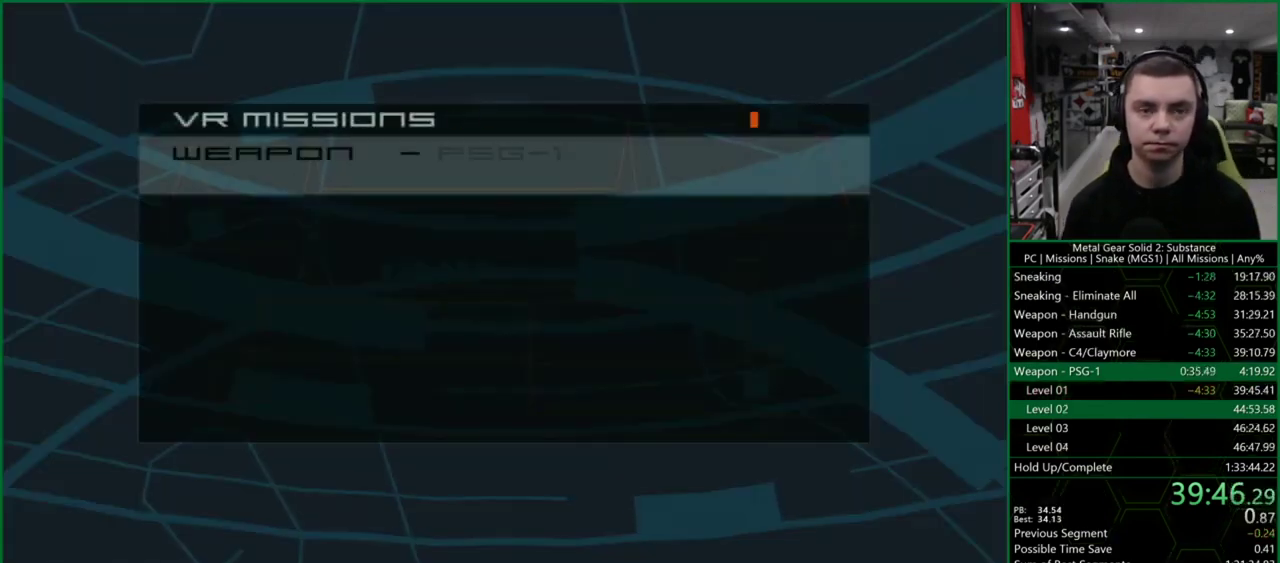
{"buttons": ["CIRCLE"], "left_stick": "right", "events": [[100, "CIRCLE", "up"], [133, "CROSS", "down"], [167, "CROSS", "up"], [367, "CIRCLE", "down"], [467, "CIRCLE", "up"], [500, "CIRCLE", "down"]]}
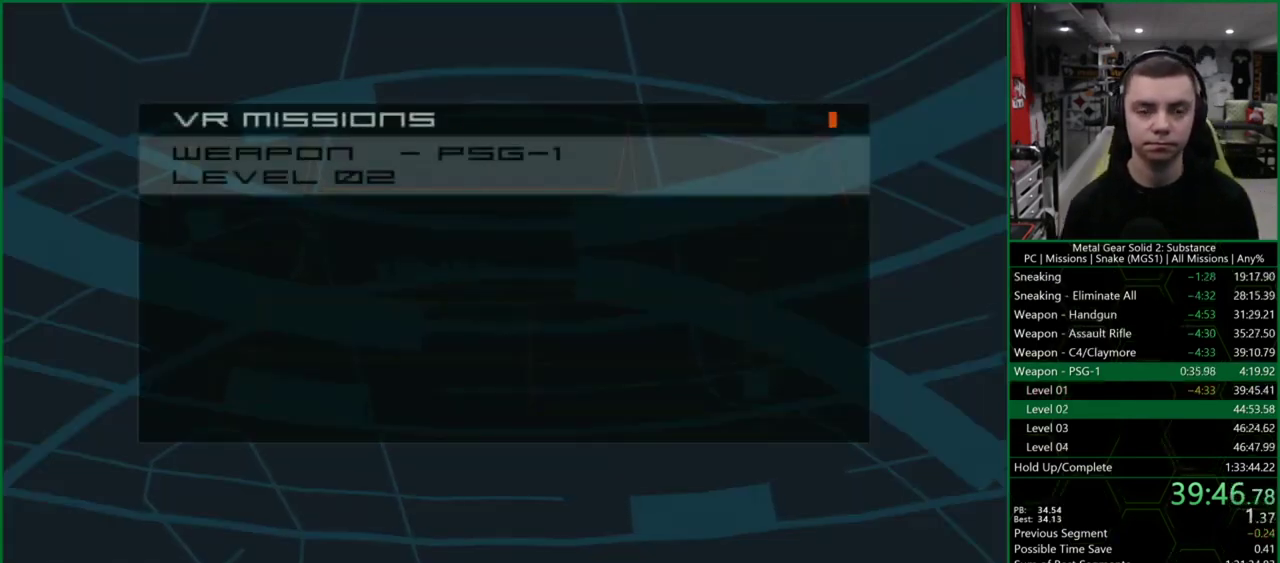
{"buttons": ["CROSS", "CIRCLE", "TRIANGLE", "DPAD_LEFT"], "left_stick": "right", "events": [[67, "CROSS", "down"], [100, "CIRCLE", "up"], [167, "CIRCLE", "down"], [233, "CIRCLE", "up"], [300, "CIRCLE", "down"], [367, "CIRCLE", "up"], [400, "CIRCLE", "down"], [433, "TRIANGLE", "down"], [467, "DPAD_LEFT", "down"]]}
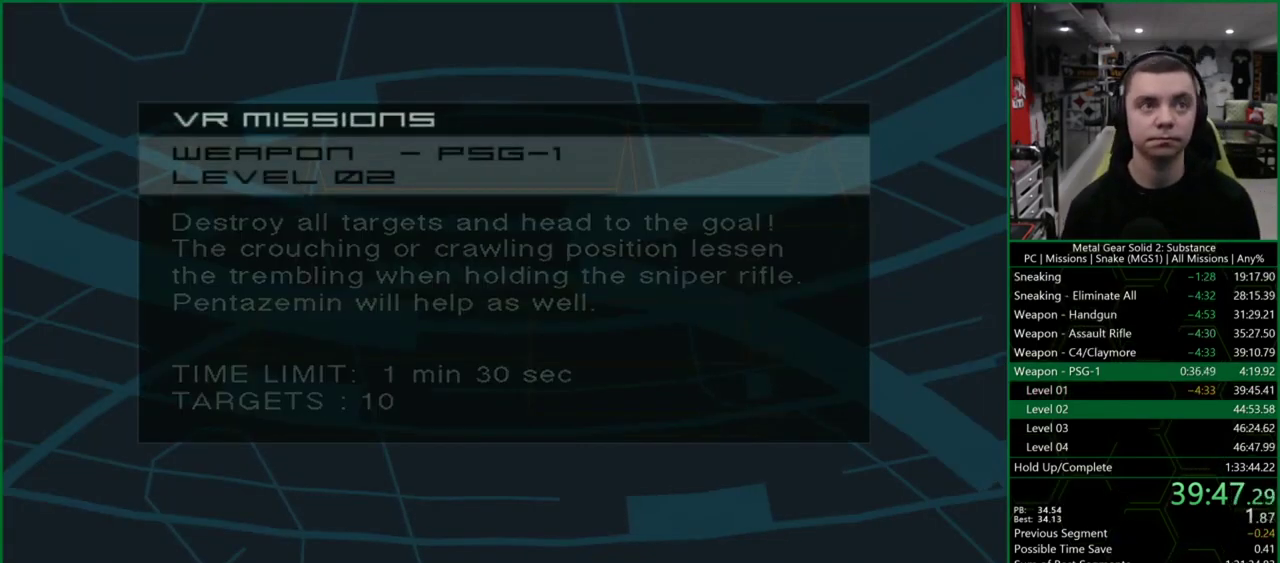
{"buttons": [], "left_stick": "left", "events": [[33, "CIRCLE", "up"], [33, "CROSS", "up"], [67, "TRIANGLE", "up"], [100, "DPAD_LEFT", "up"], [400, "left_stick", "left"]]}
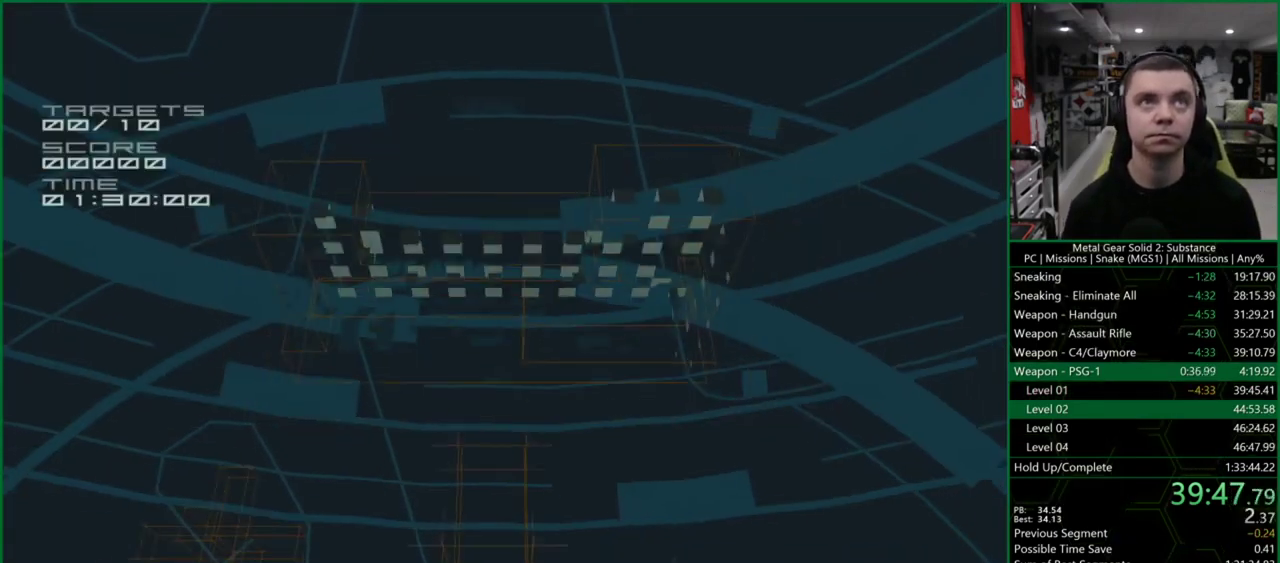
{"buttons": [], "left_stick": "left", "events": []}
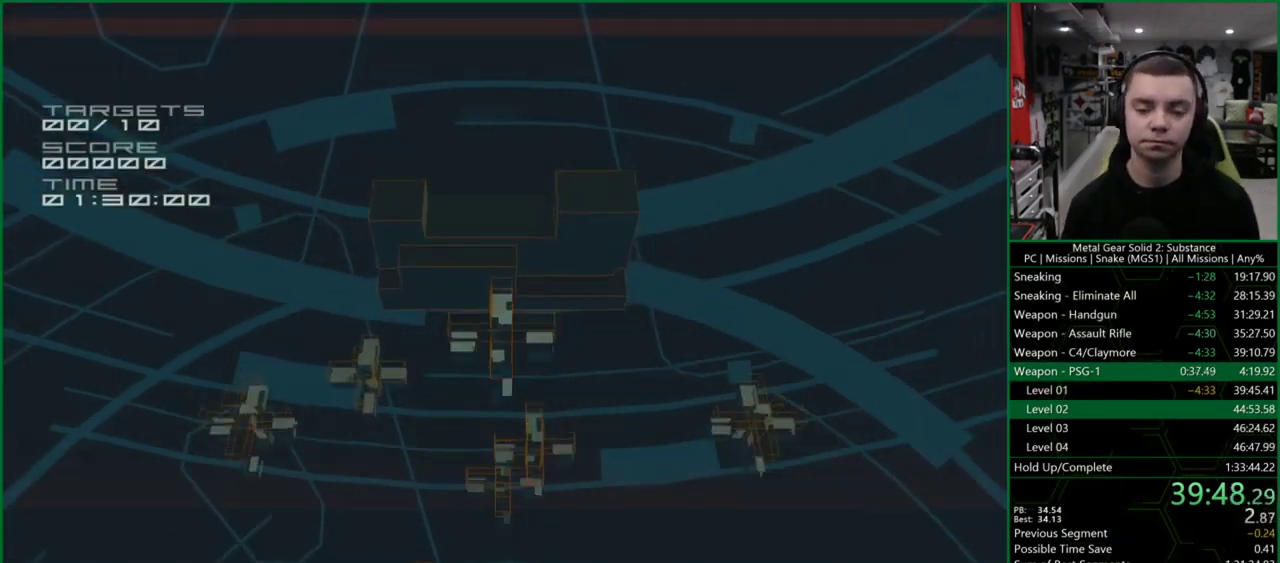
{"buttons": [], "left_stick": "left", "events": []}
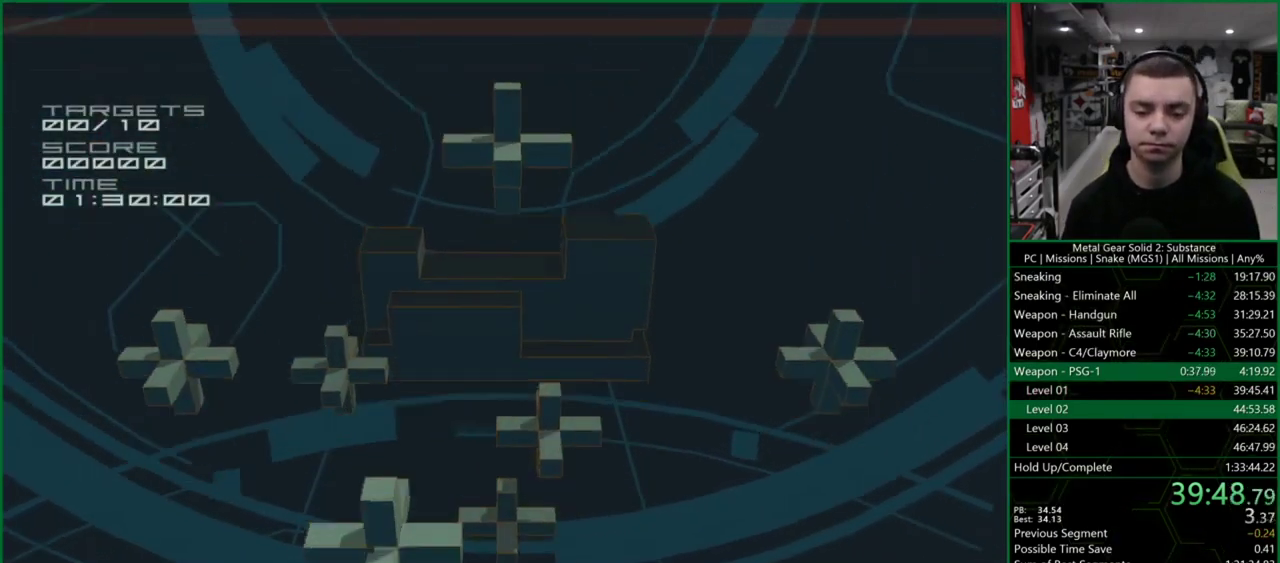
{"buttons": [], "left_stick": "left", "events": []}
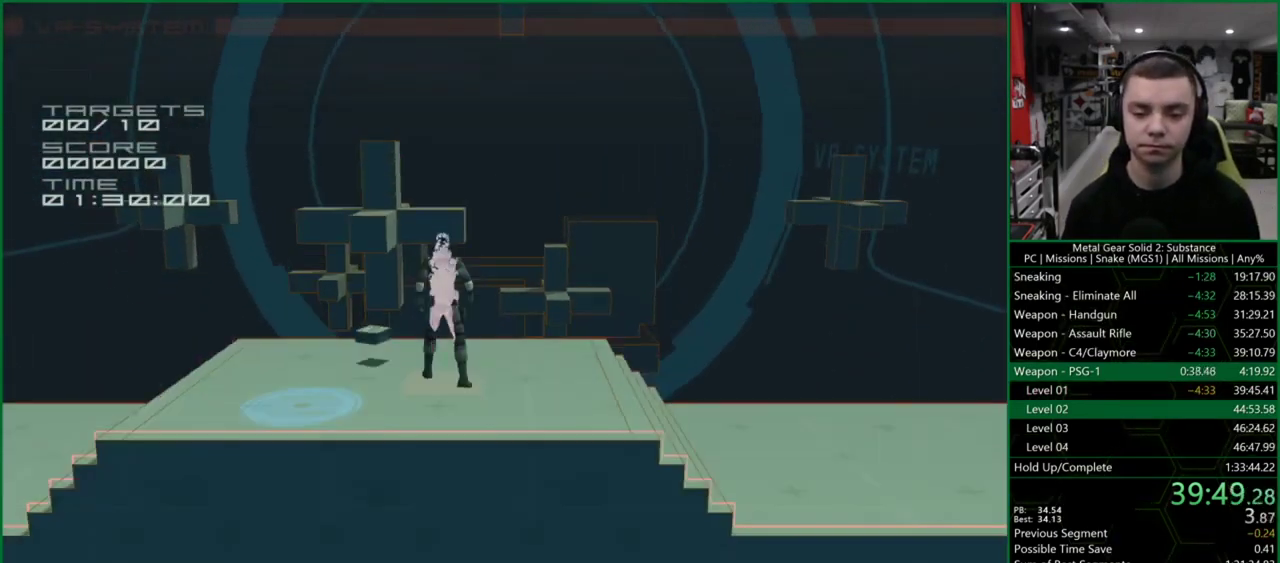
{"buttons": [], "left_stick": "left", "events": []}
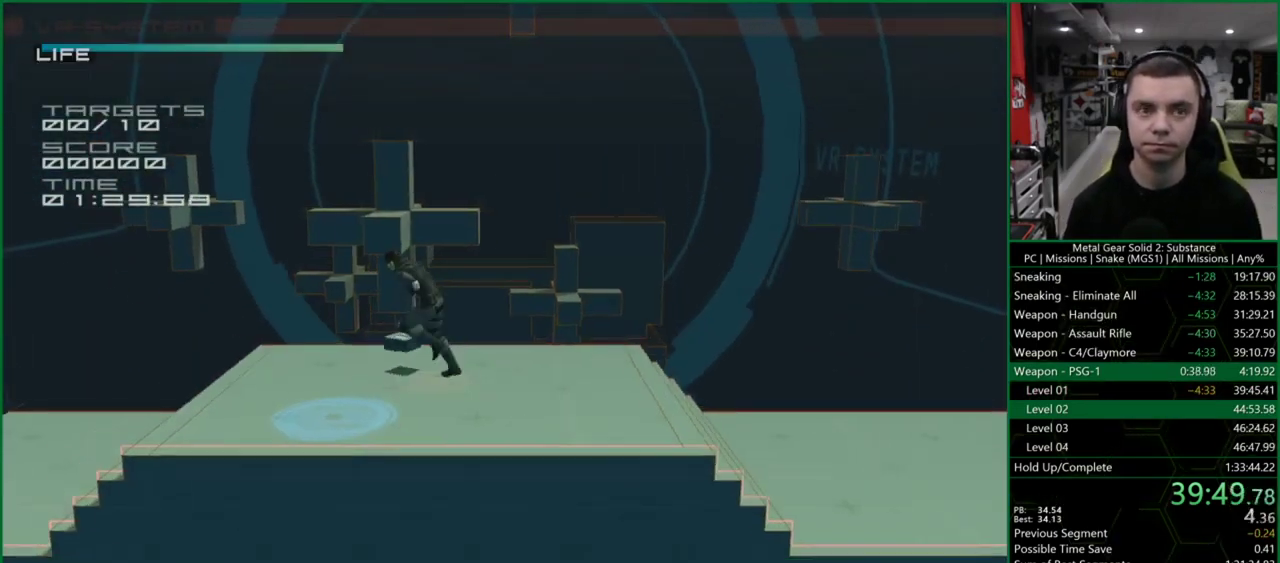
{"buttons": [], "left_stick": "down-right", "events": [[33, "left_stick", "up"], [133, "left_stick", "down-right"]]}
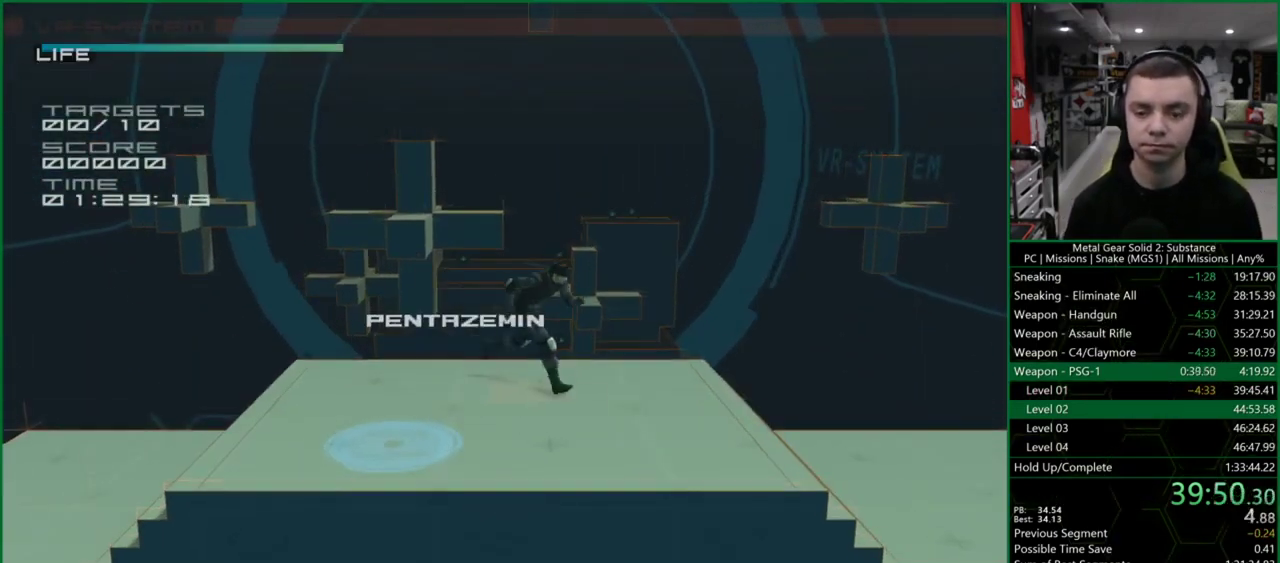
{"buttons": [], "left_stick": "right", "events": [[100, "left_stick", "right"]]}
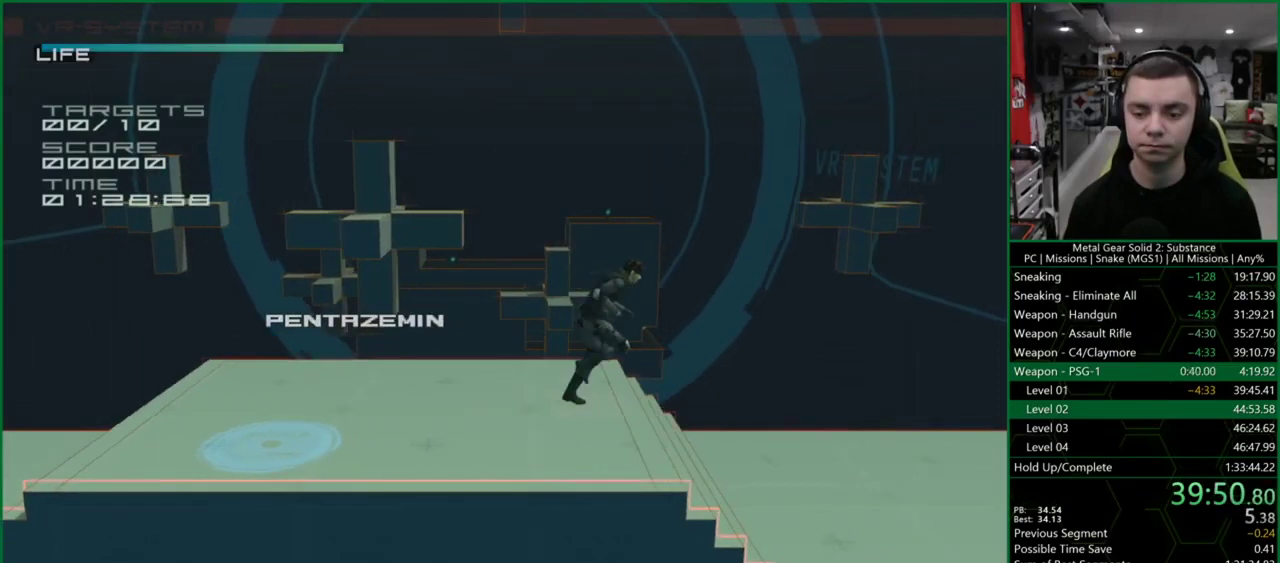
{"buttons": ["L2", "DPAD_DOWN"], "left_stick": "center", "events": [[67, "CROSS", "down"], [167, "CROSS", "up"], [167, "left_stick", "center"], [200, "L2", "down"], [467, "DPAD_DOWN", "down"]]}
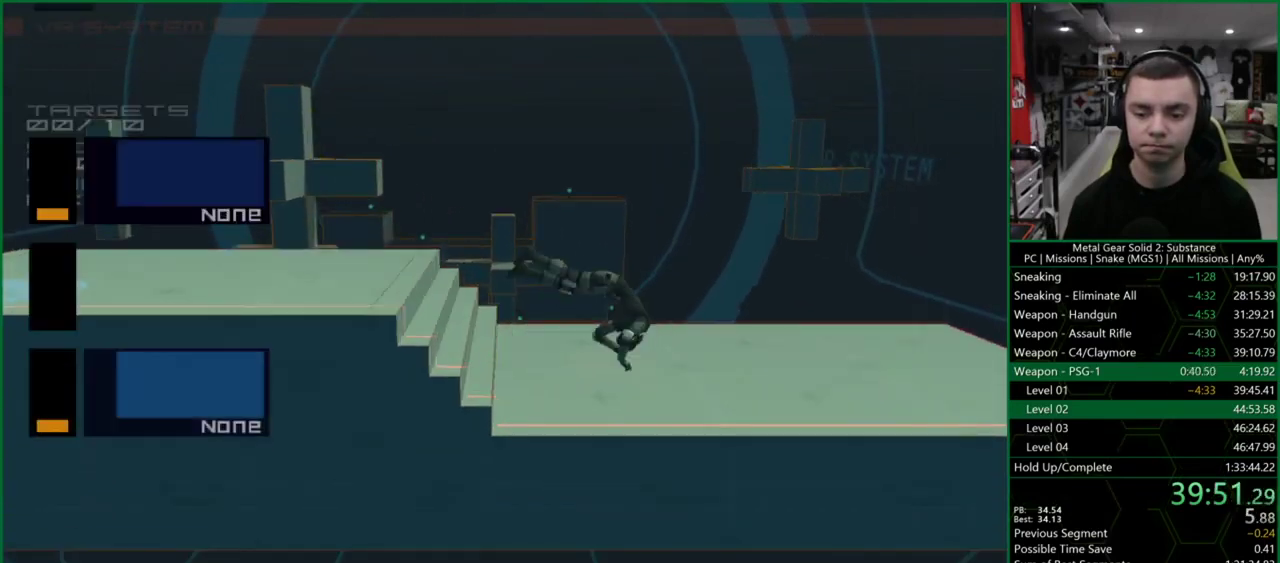
{"buttons": [], "left_stick": "center", "events": [[33, "DPAD_DOWN", "up"], [133, "CROSS", "down"], [200, "CROSS", "up"], [267, "CROSS", "down"], [333, "CROSS", "up"], [367, "L2", "up"]]}
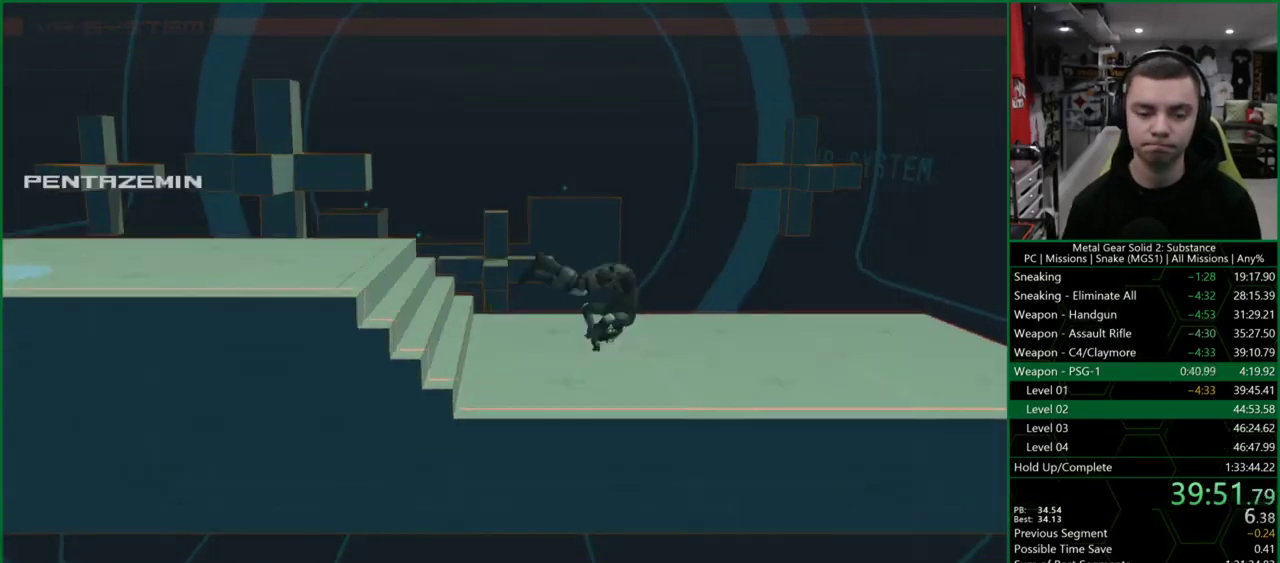
{"buttons": [], "left_stick": "center", "events": []}
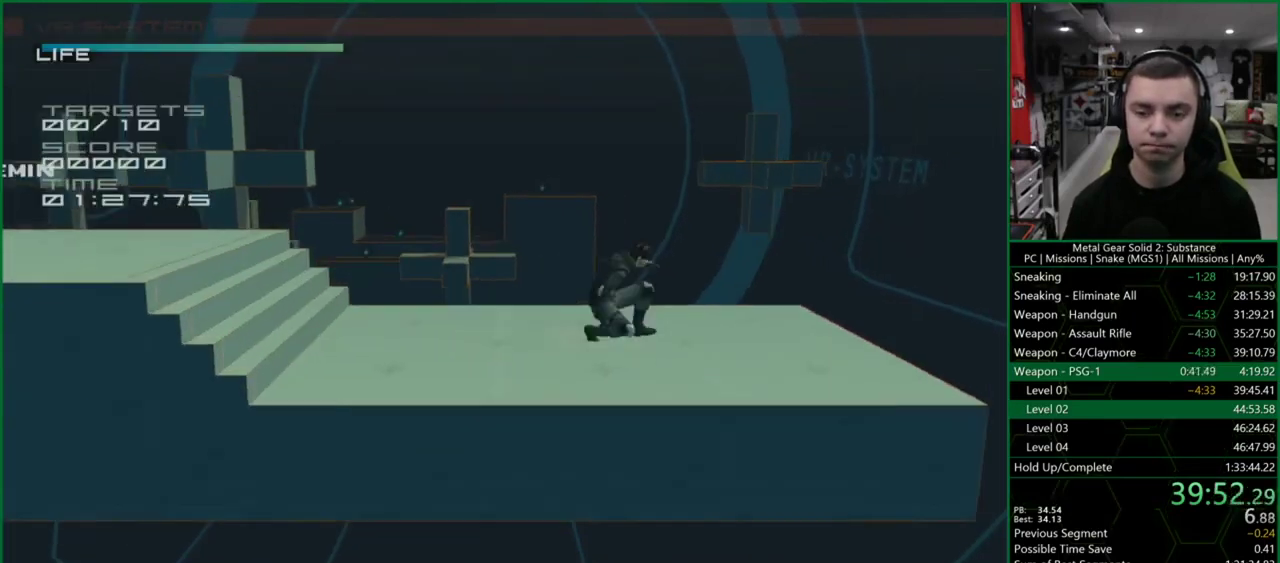
{"buttons": ["DPAD_UP"], "left_stick": "center", "events": [[500, "DPAD_UP", "down"]]}
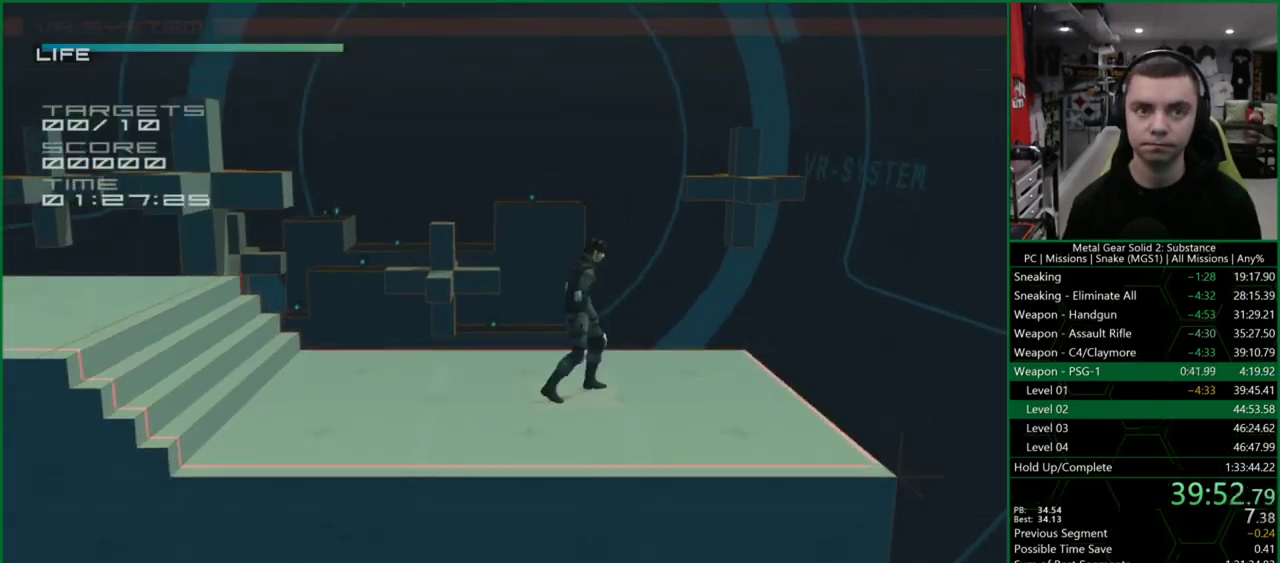
{"buttons": [], "left_stick": "center", "events": [[67, "DPAD_UP", "up"], [133, "R2", "down"], [167, "R2", "up"]]}
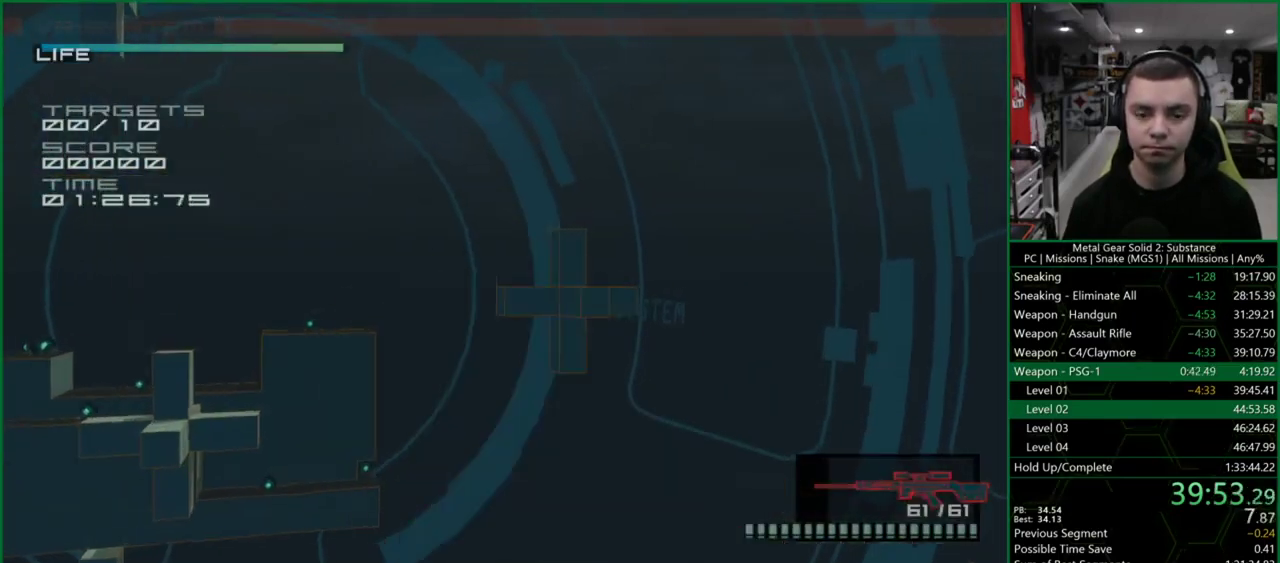
{"buttons": ["DPAD_DOWN"], "left_stick": "center", "events": [[33, "DPAD_LEFT", "down"], [400, "DPAD_LEFT", "up"], [467, "DPAD_DOWN", "down"]]}
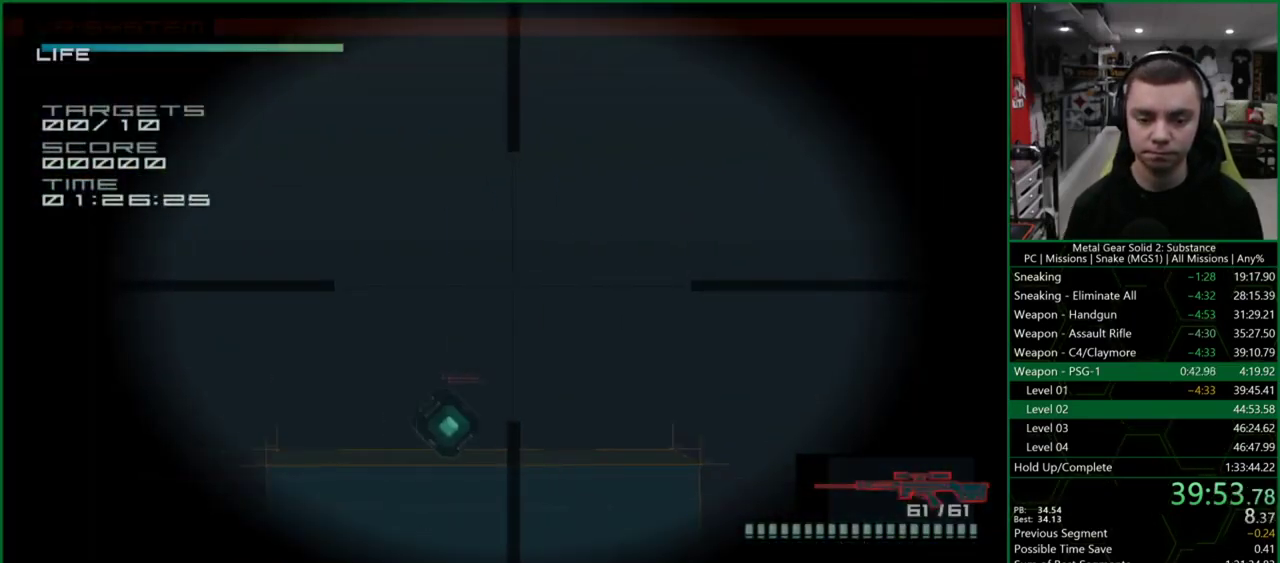
{"buttons": [], "left_stick": "center", "events": [[133, "DPAD_DOWN", "up"], [367, "DPAD_DOWN", "down"], [433, "DPAD_DOWN", "up"]]}
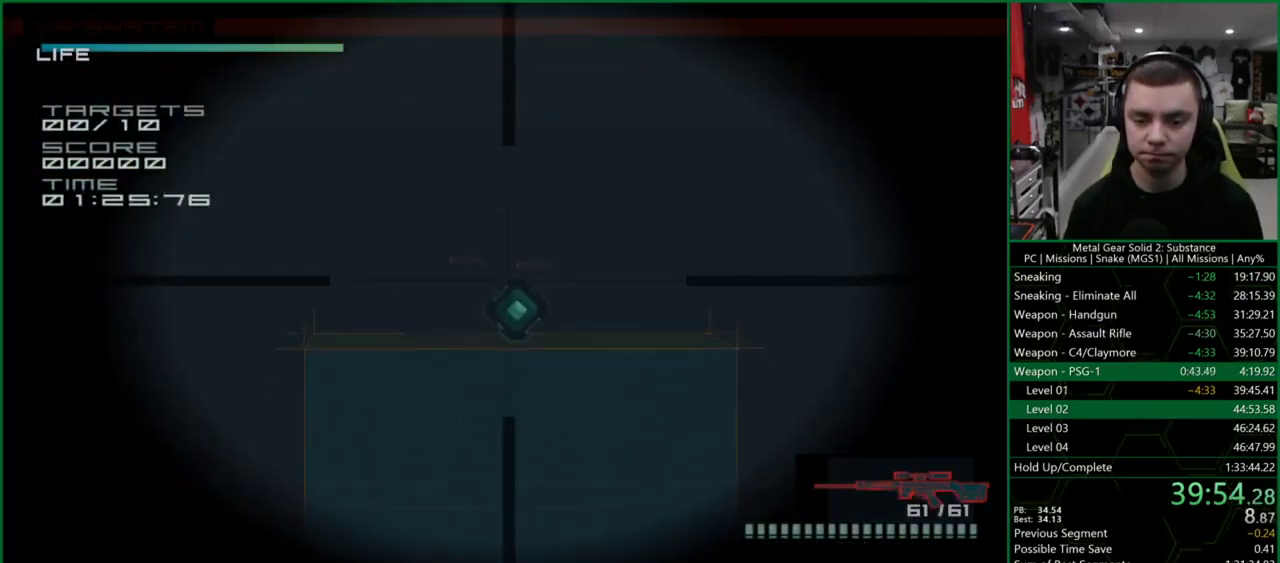
{"buttons": ["SQUARE"], "left_stick": "center", "events": [[33, "DPAD_RIGHT", "down"], [133, "DPAD_RIGHT", "up"], [233, "SQUARE", "down"], [267, "DPAD_DOWN", "down"], [300, "SQUARE", "up"], [333, "DPAD_DOWN", "up"], [367, "SQUARE", "down"], [433, "SQUARE", "up"], [500, "SQUARE", "down"]]}
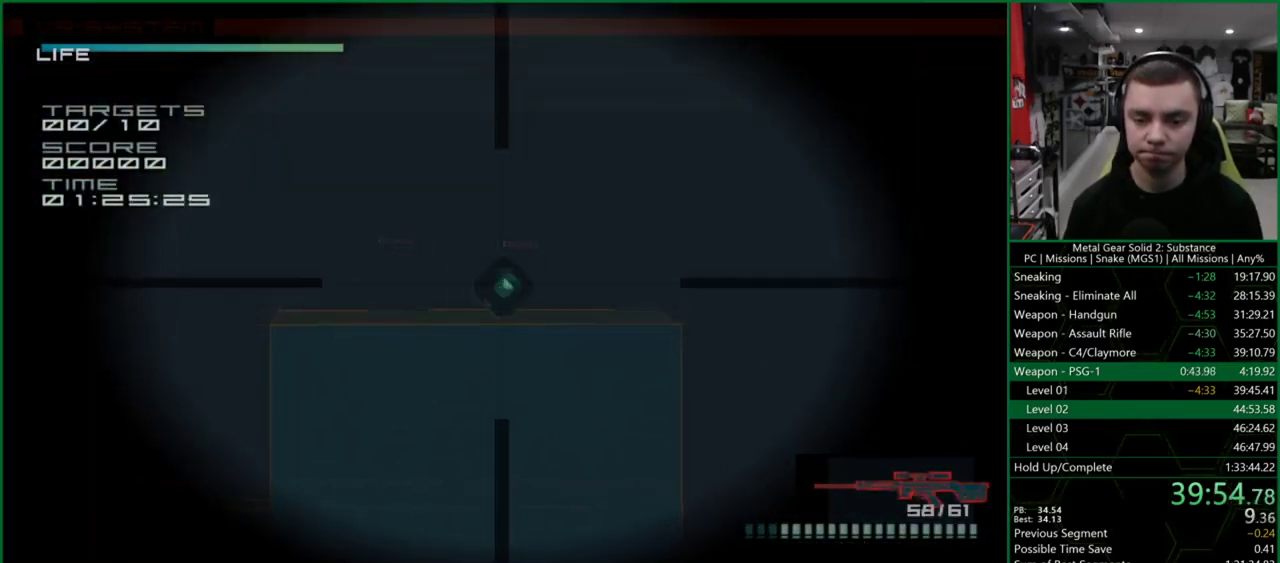
{"buttons": ["DPAD_LEFT"], "left_stick": "center", "events": [[33, "SQUARE", "up"], [133, "DPAD_LEFT", "down"], [333, "DPAD_LEFT", "up"], [467, "DPAD_LEFT", "down"]]}
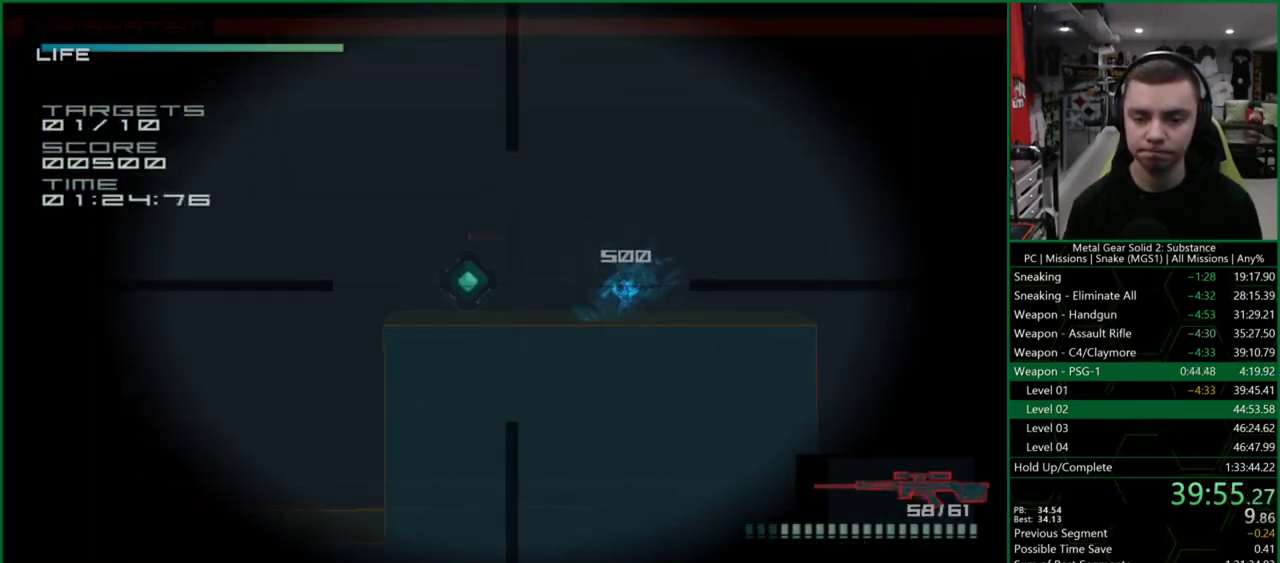
{"buttons": ["SQUARE"], "left_stick": "center", "events": [[67, "DPAD_LEFT", "up"], [200, "DPAD_LEFT", "down"], [233, "DPAD_LEFT", "up"], [400, "DPAD_LEFT", "down"], [400, "SQUARE", "down"], [433, "DPAD_LEFT", "up"], [467, "SQUARE", "up"], [500, "SQUARE", "down"]]}
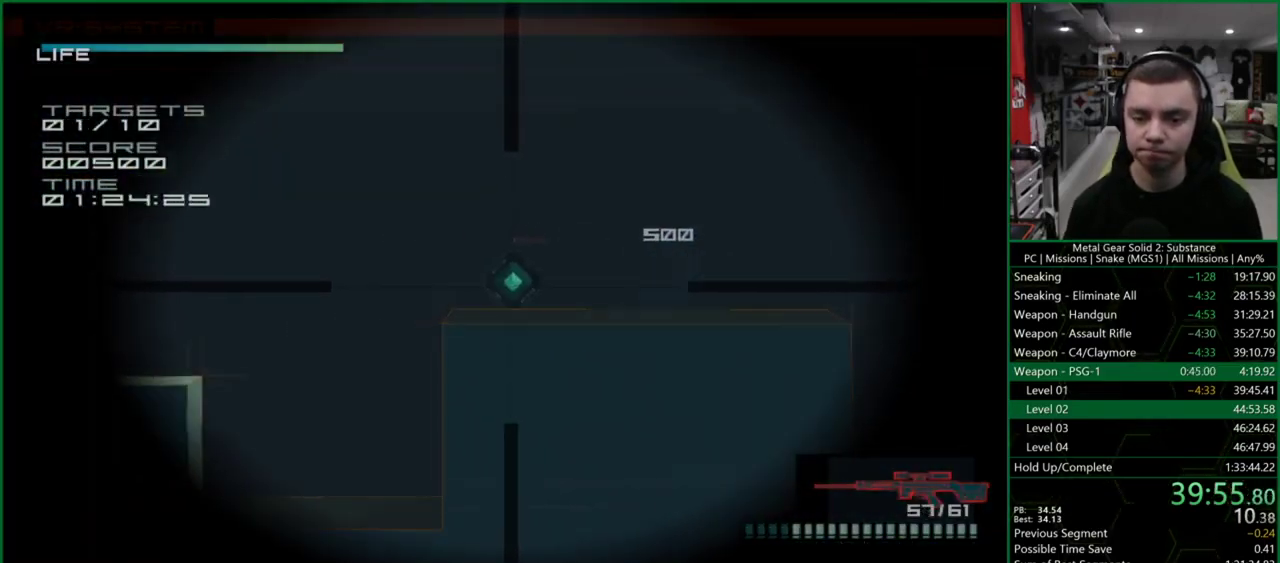
{"buttons": ["DPAD_DOWN"], "left_stick": "center", "events": [[67, "SQUARE", "up"], [100, "DPAD_RIGHT", "down"], [133, "DPAD_RIGHT", "up"], [400, "DPAD_DOWN", "down"]]}
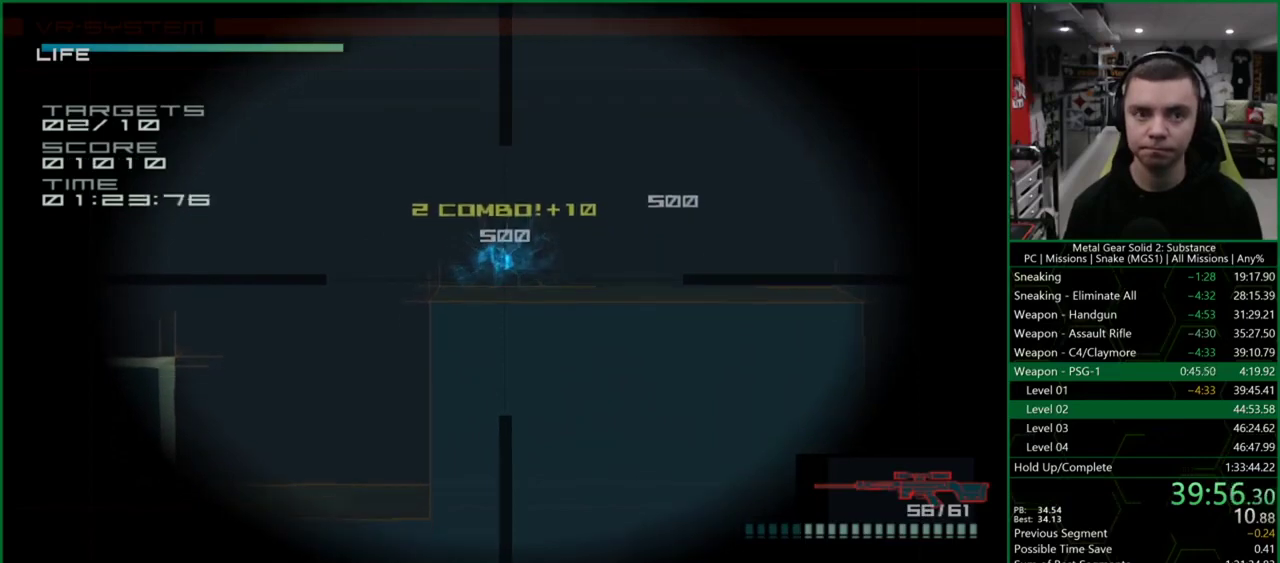
{"buttons": [], "left_stick": "center", "events": [[167, "DPAD_DOWN", "up"], [333, "DPAD_DOWN", "down"], [433, "DPAD_DOWN", "up"]]}
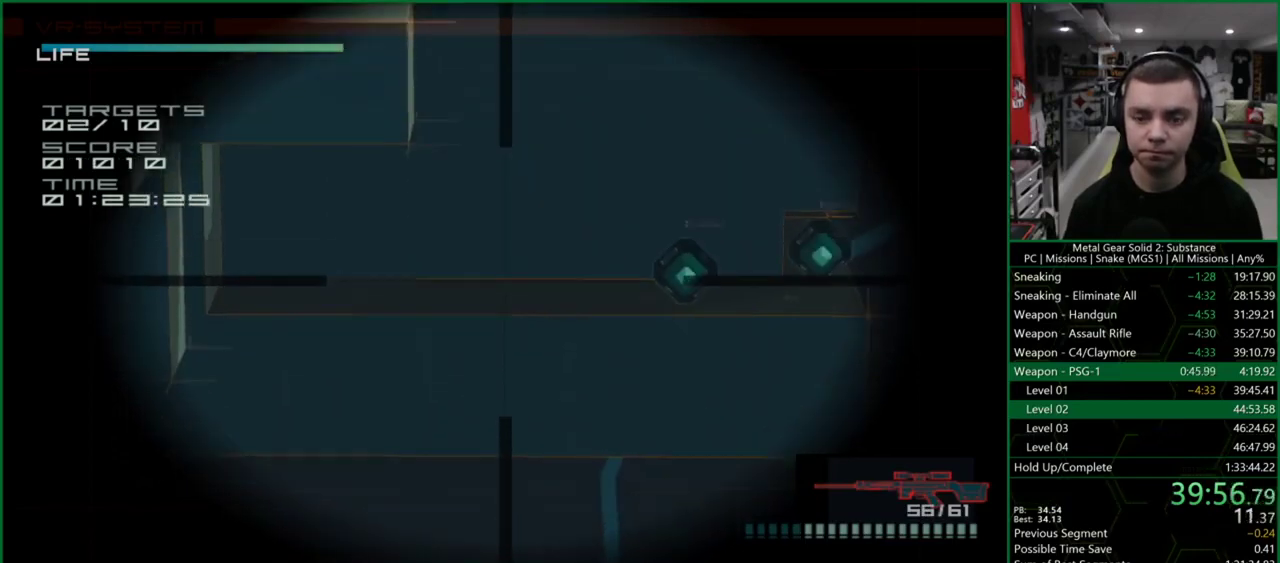
{"buttons": ["DPAD_RIGHT"], "left_stick": "center", "events": [[33, "DPAD_RIGHT", "down"], [233, "DPAD_RIGHT", "up"], [333, "DPAD_UP", "down"], [400, "DPAD_UP", "up"], [467, "DPAD_RIGHT", "down"]]}
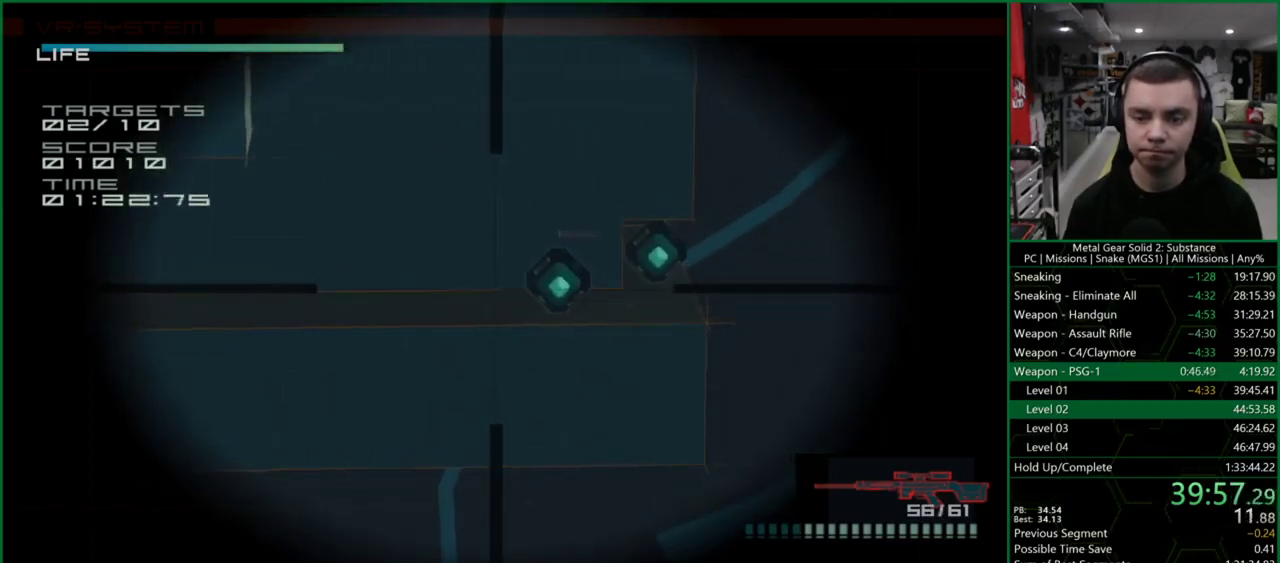
{"buttons": ["DPAD_RIGHT"], "left_stick": "center", "events": [[67, "DPAD_RIGHT", "up"], [200, "DPAD_RIGHT", "down"], [300, "DPAD_RIGHT", "up"], [333, "SQUARE", "down"], [400, "SQUARE", "up"], [433, "DPAD_RIGHT", "down"], [433, "SQUARE", "down"], [500, "SQUARE", "up"]]}
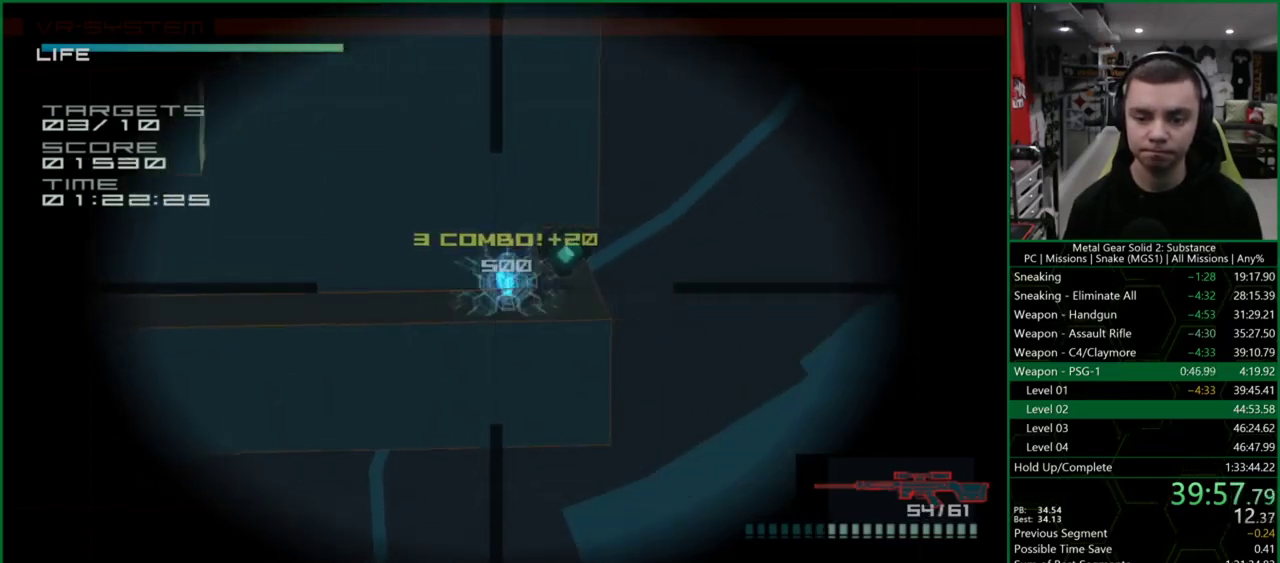
{"buttons": [], "left_stick": "center", "events": [[33, "DPAD_RIGHT", "up"], [67, "SQUARE", "down"], [133, "SQUARE", "up"], [233, "DPAD_UP", "down"], [333, "DPAD_UP", "up"], [400, "DPAD_RIGHT", "down"], [500, "DPAD_RIGHT", "up"]]}
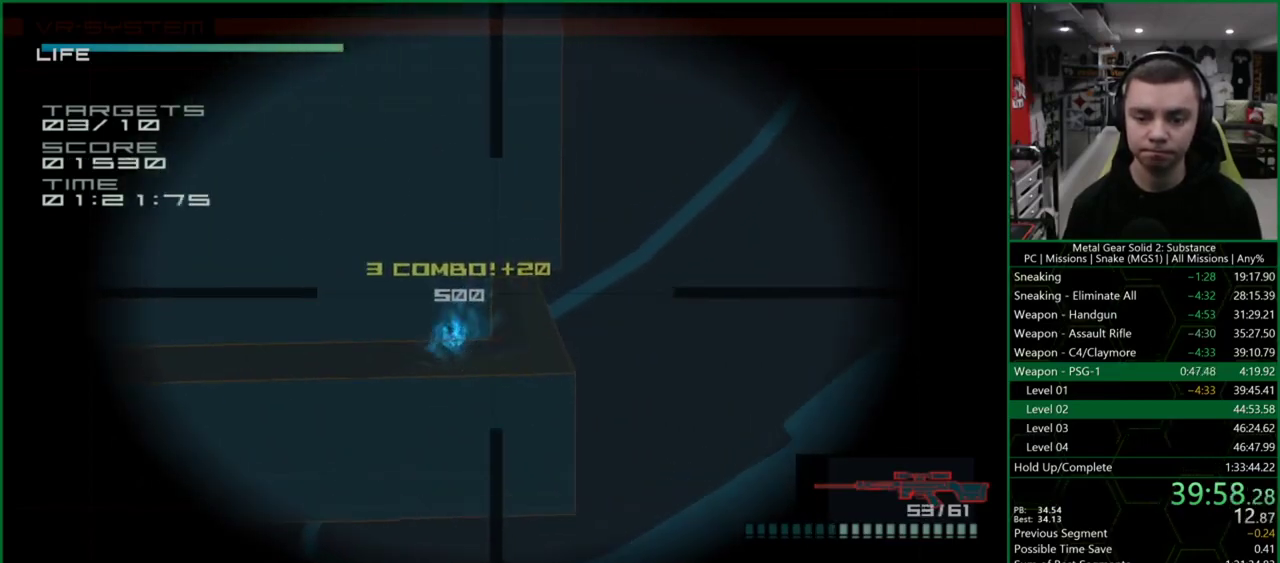
{"buttons": ["DPAD_DOWN"], "left_stick": "center", "events": [[100, "DPAD_UP", "down"], [167, "DPAD_UP", "up"], [467, "DPAD_DOWN", "down"]]}